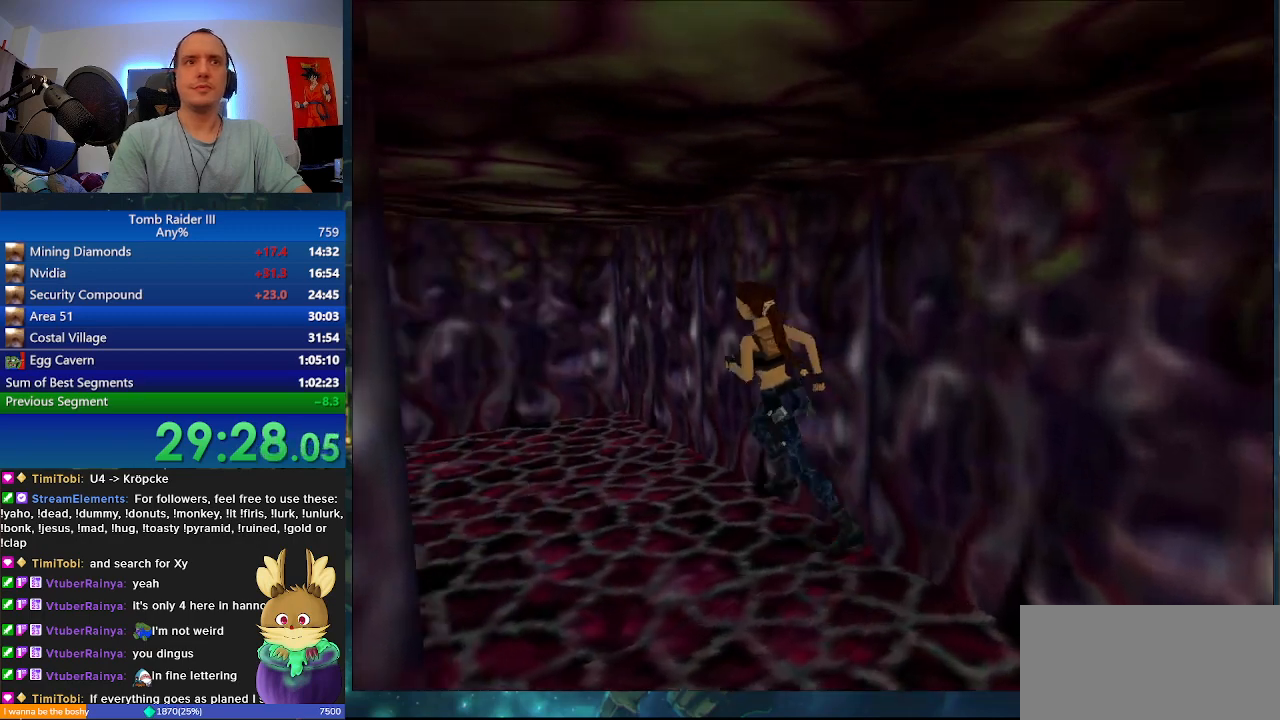
Gameplay with keyboard; each line is a JSON object with the keys held at the frame after it. "events" lists presses ("down") and releases ("up") of ".", "0", "1", "3", "6", "7", "9", "a", "alt", "comma", "ctrl_l", "ctrl_r", "d", "escape", "f", "f5", "f6", "j", "m", "minus", "n", "r", "s", "shift_l", "shift_r", "space" and "w" between this image and that frame as [ms after this image, input, new state], when the widget could be followed in between. No other keys are recorded. Mouse input is not recorded.
{"keys": ["w"], "events": [[33, "a", "up"]]}
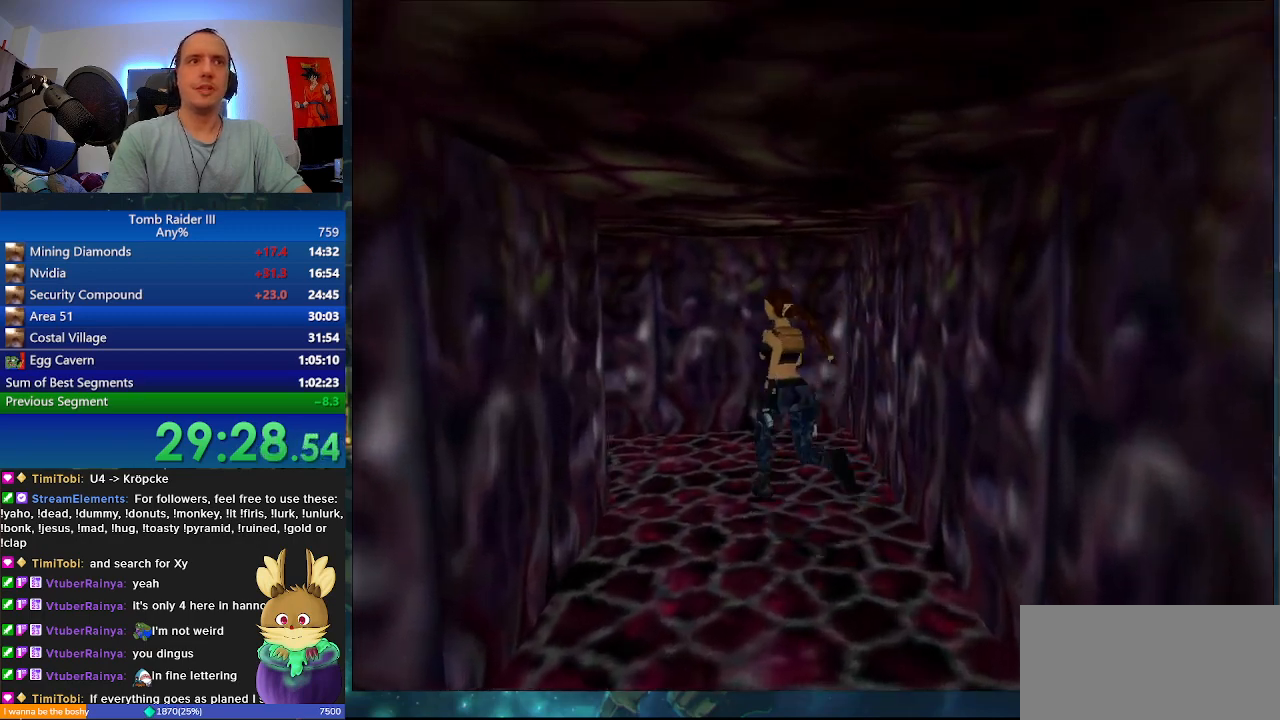
{"keys": ["a", "w"], "events": [[133, "a", "down"]]}
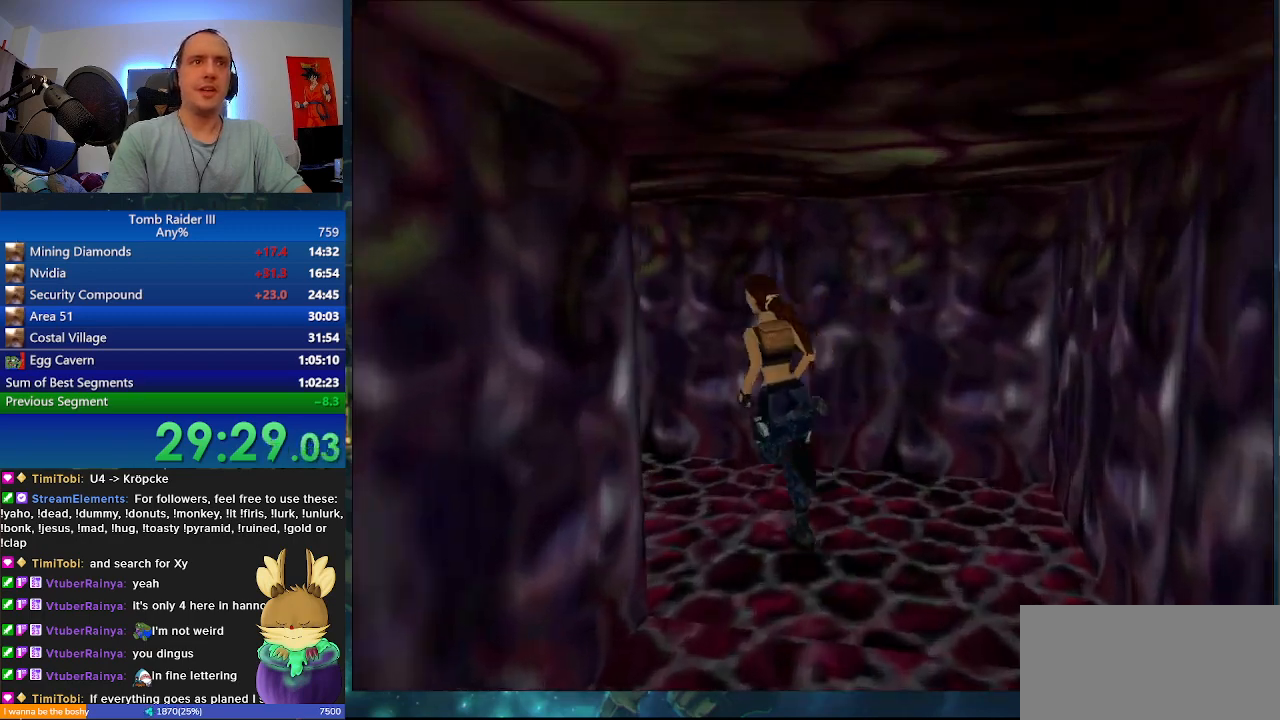
{"keys": ["a", "w"], "events": [[267, "a", "up"], [467, "a", "down"]]}
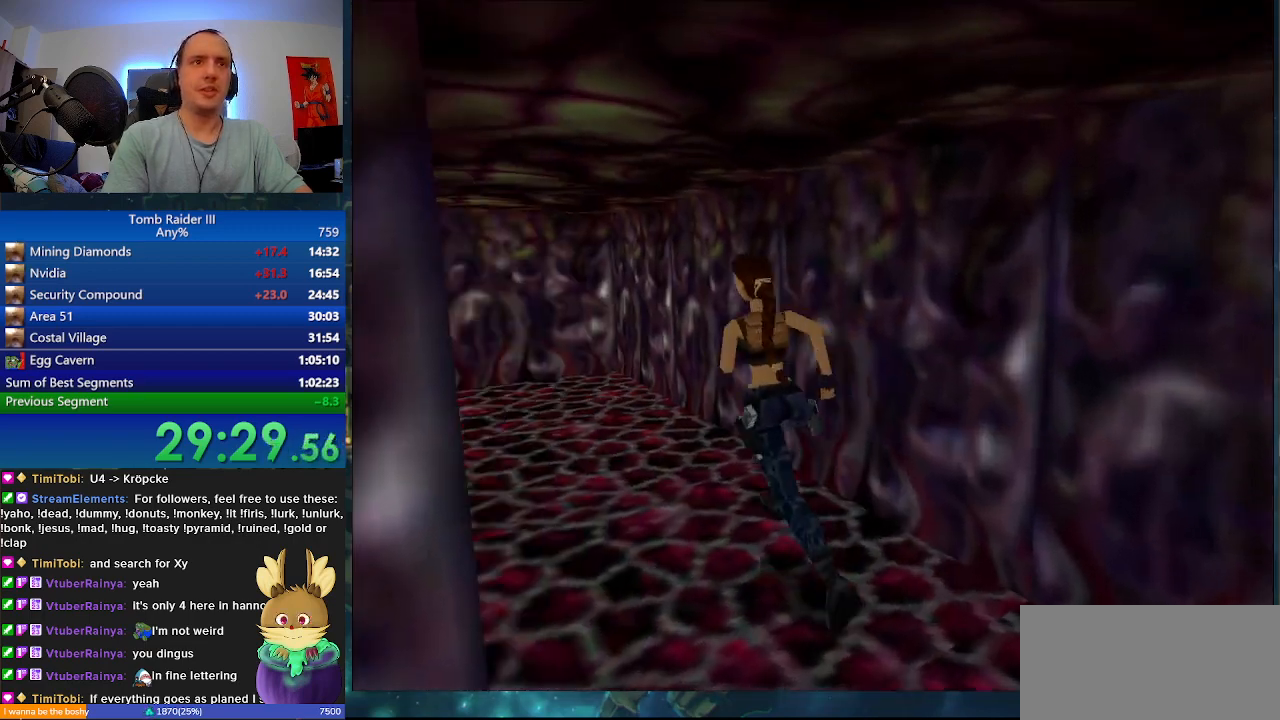
{"keys": ["a", "w"], "events": []}
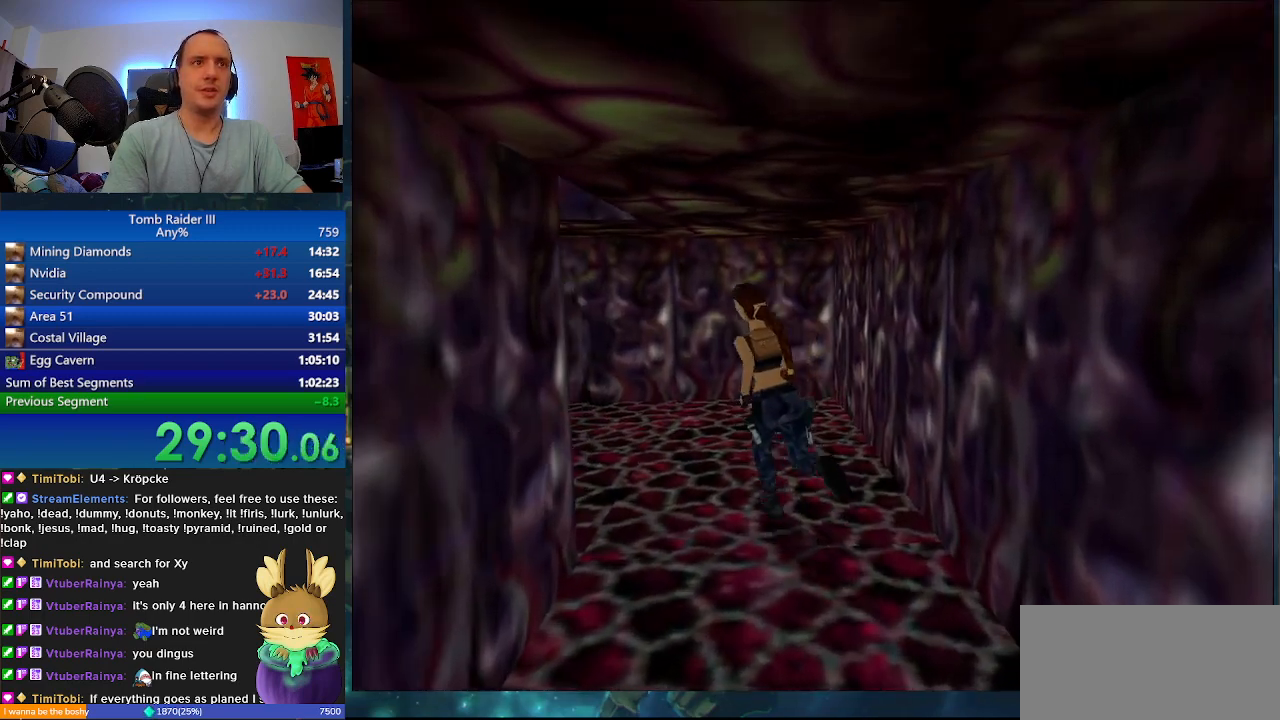
{"keys": ["a", "w"], "events": []}
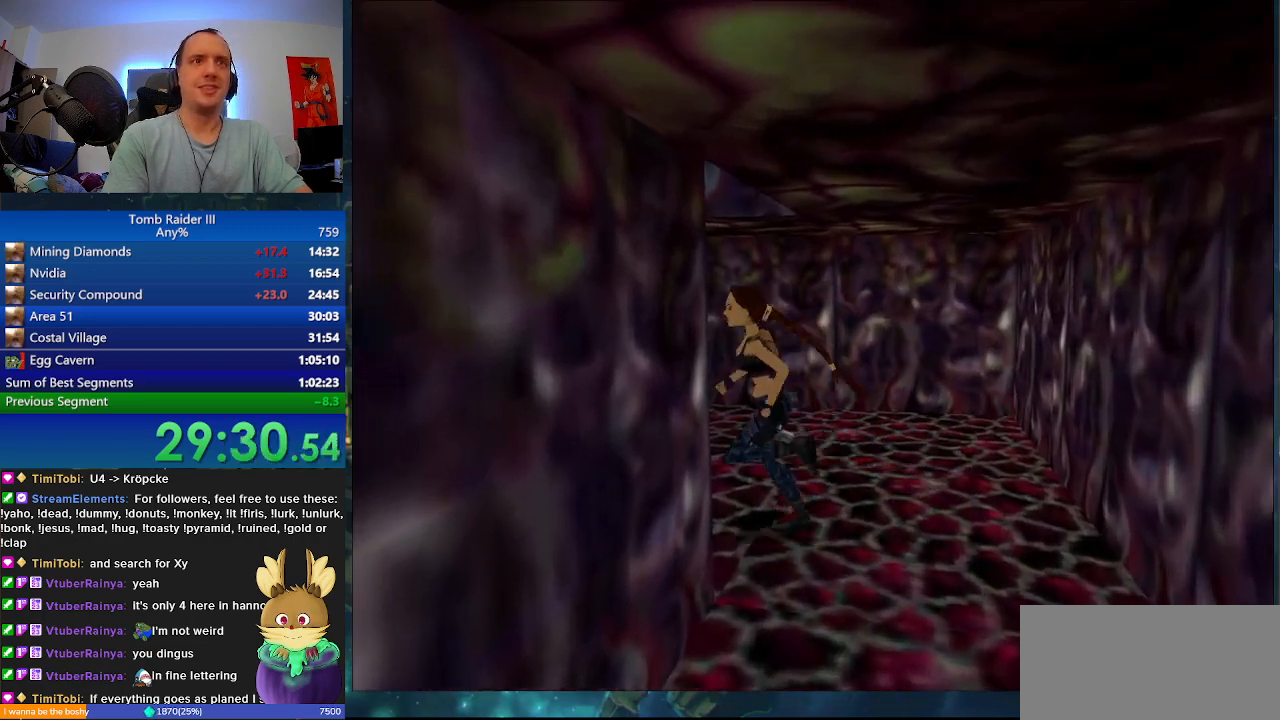
{"keys": ["j", "w"], "events": [[33, "j", "down"], [400, "a", "up"]]}
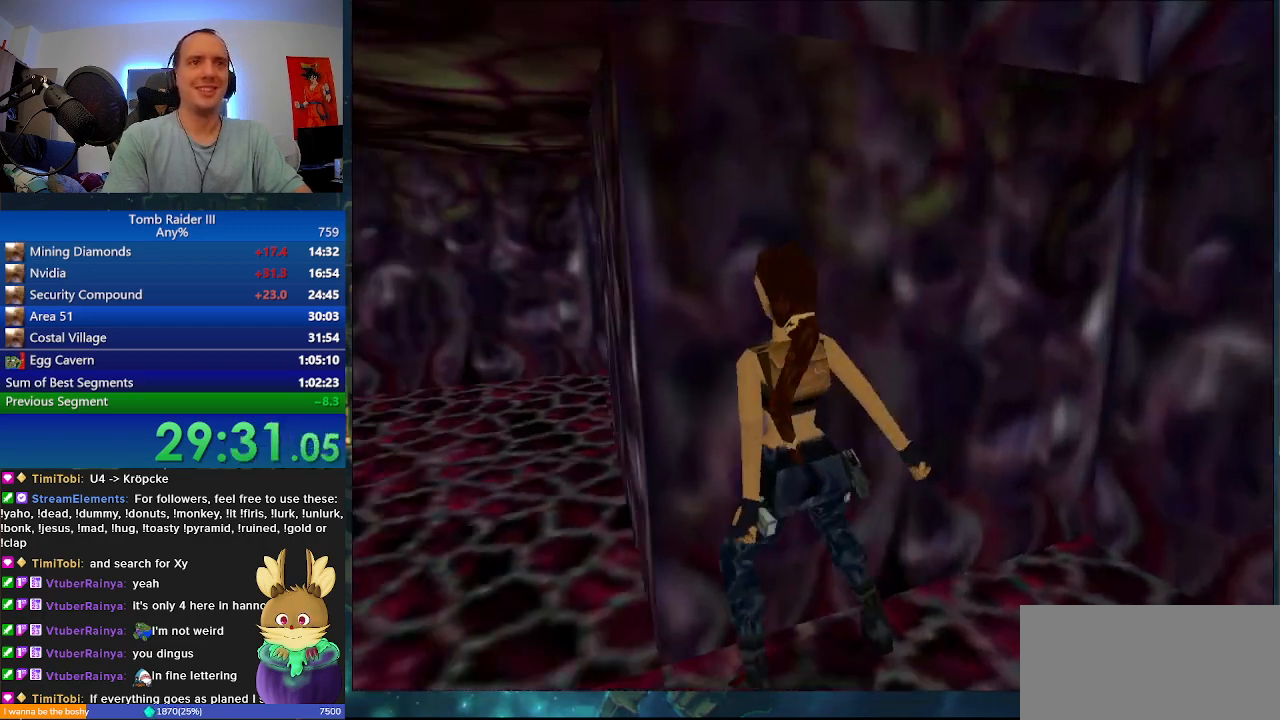
{"keys": ["j", "w"], "events": []}
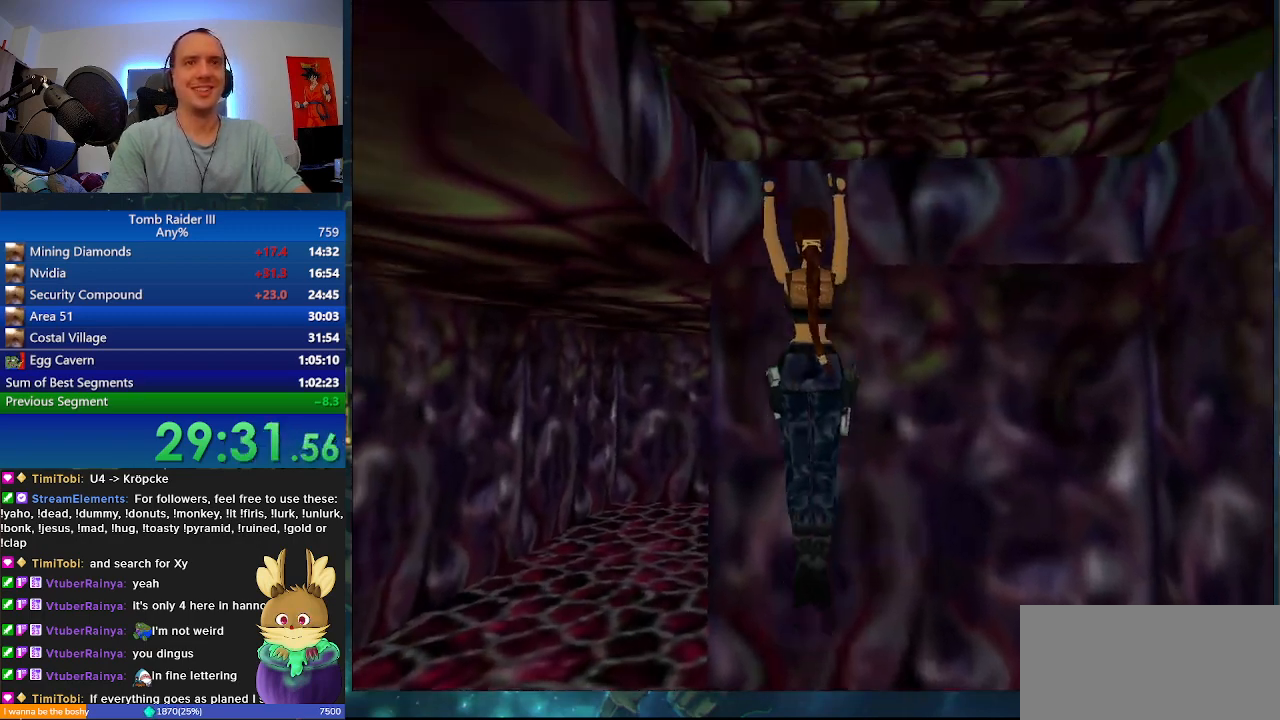
{"keys": ["w"], "events": [[433, "j", "up"]]}
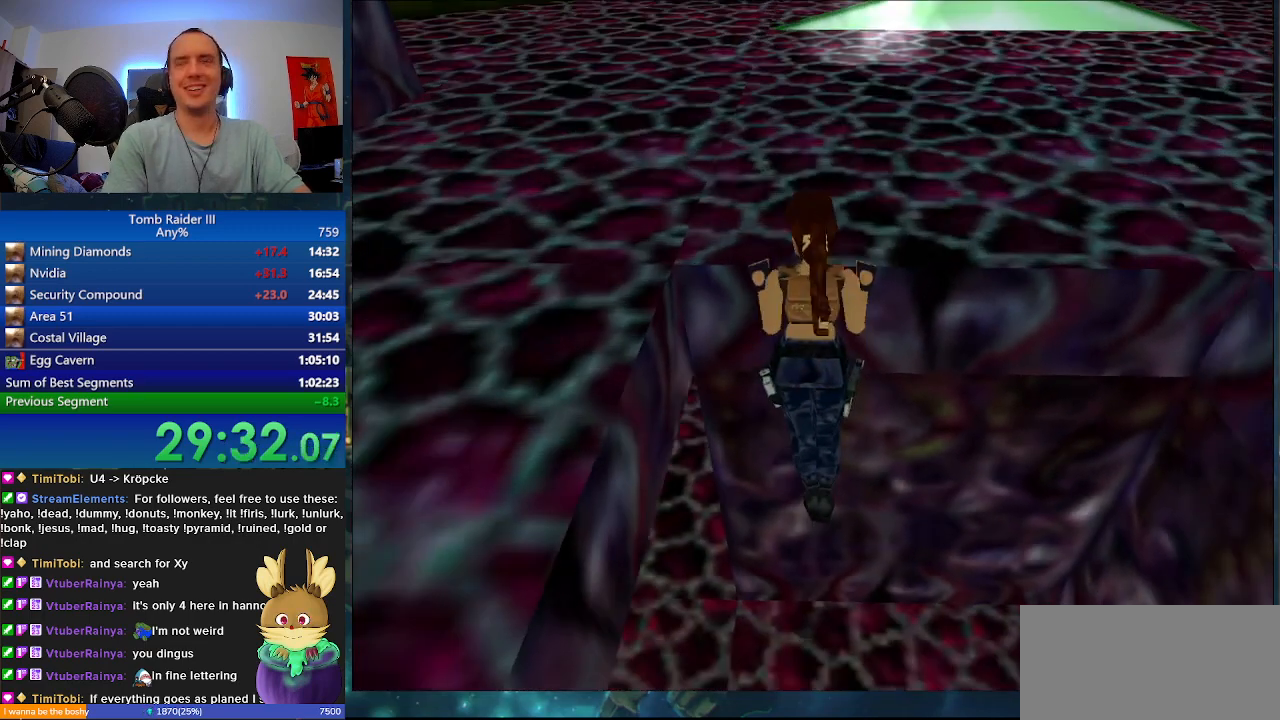
{"keys": ["w"], "events": []}
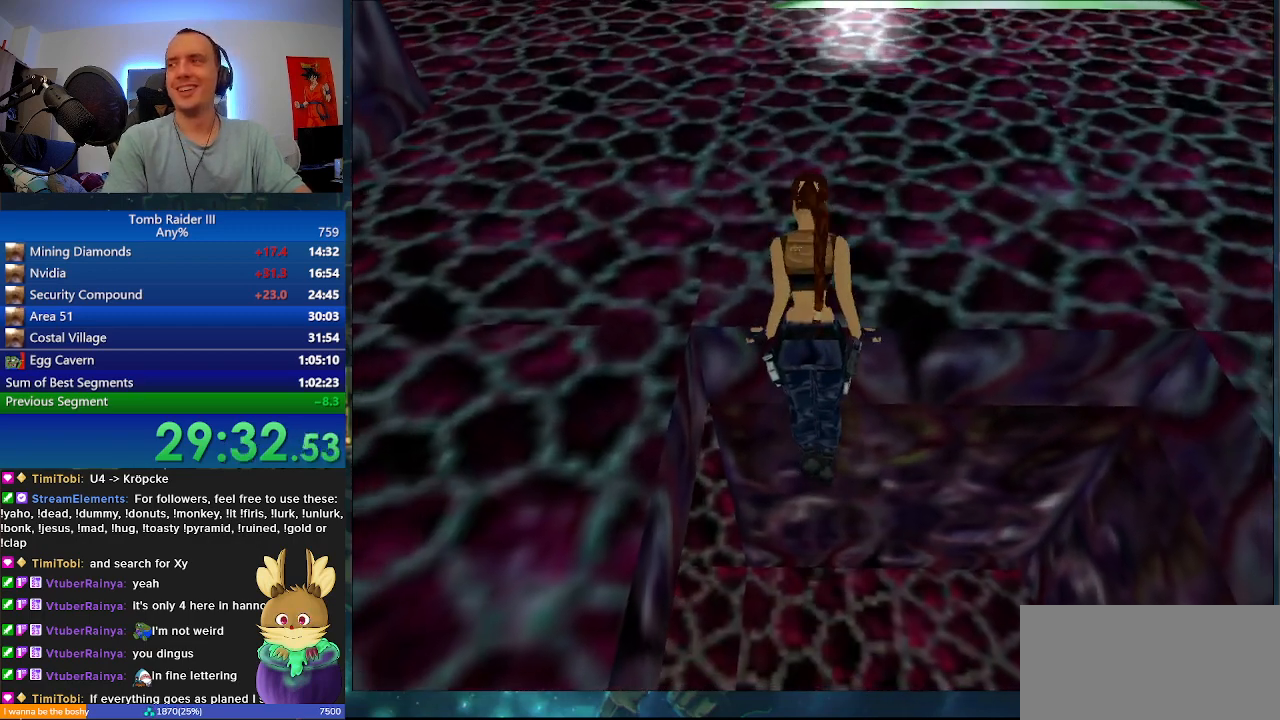
{"keys": ["w"], "events": []}
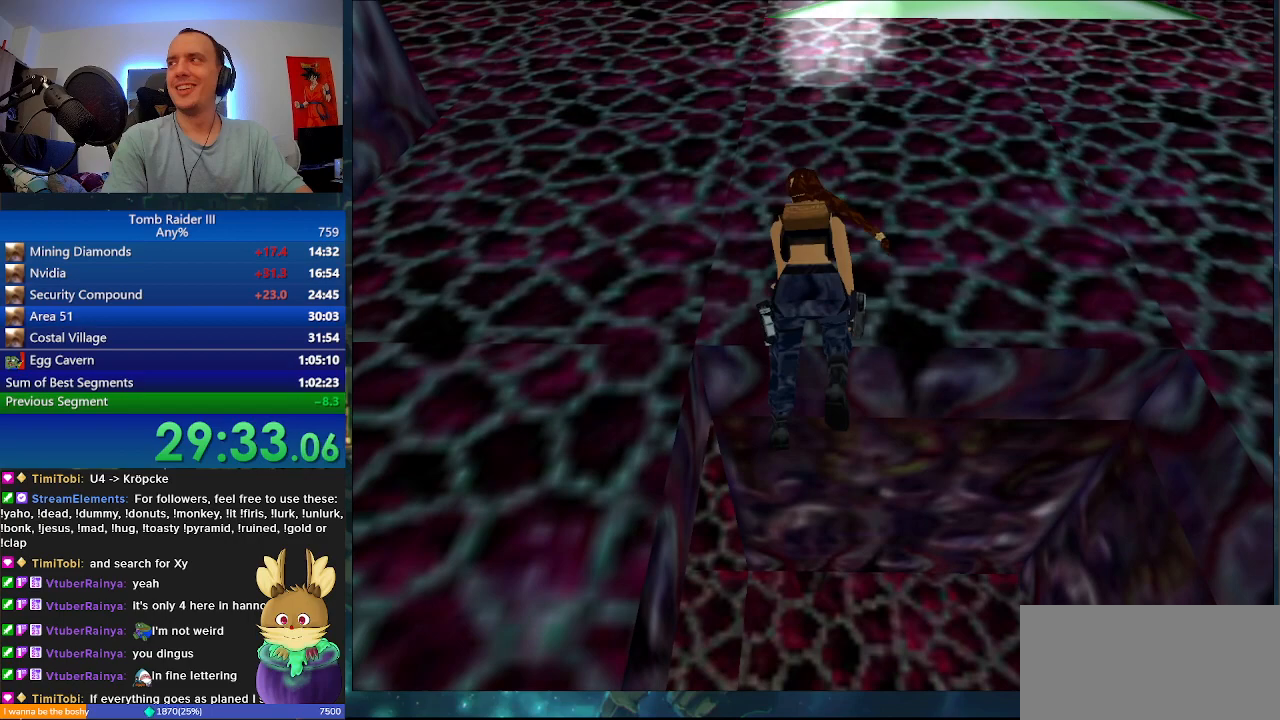
{"keys": ["w"], "events": []}
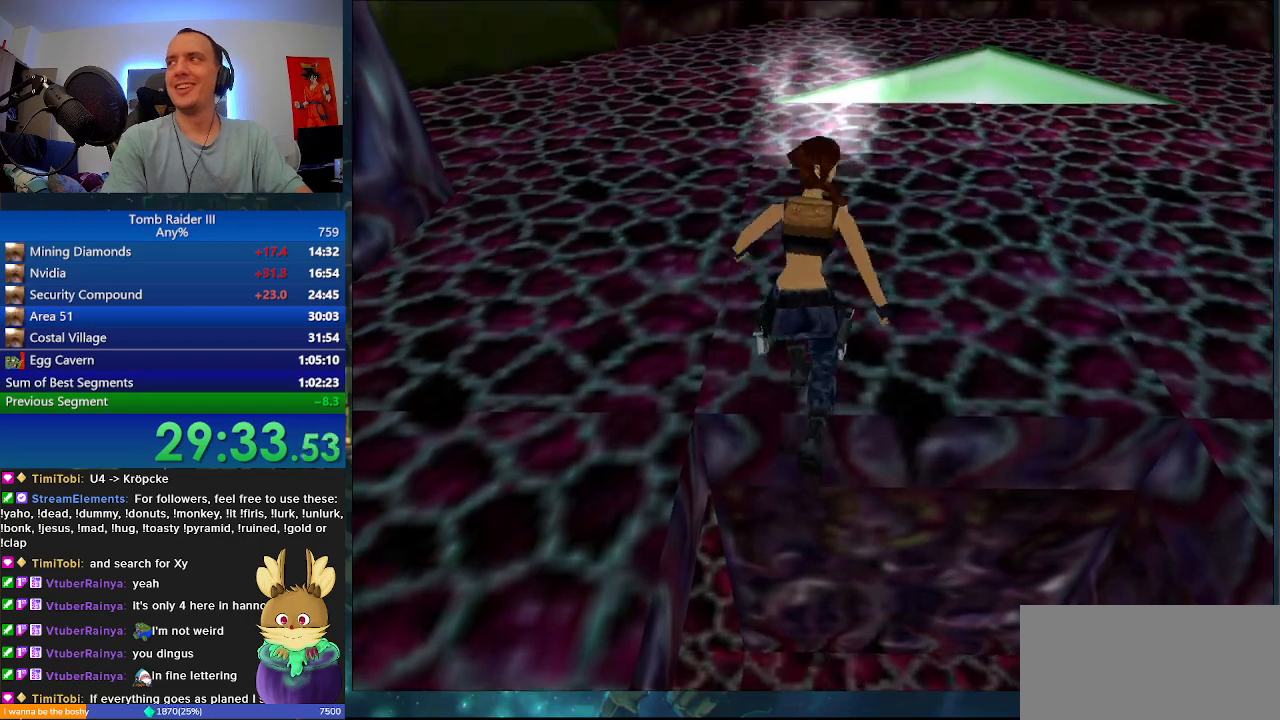
{"keys": ["w"], "events": []}
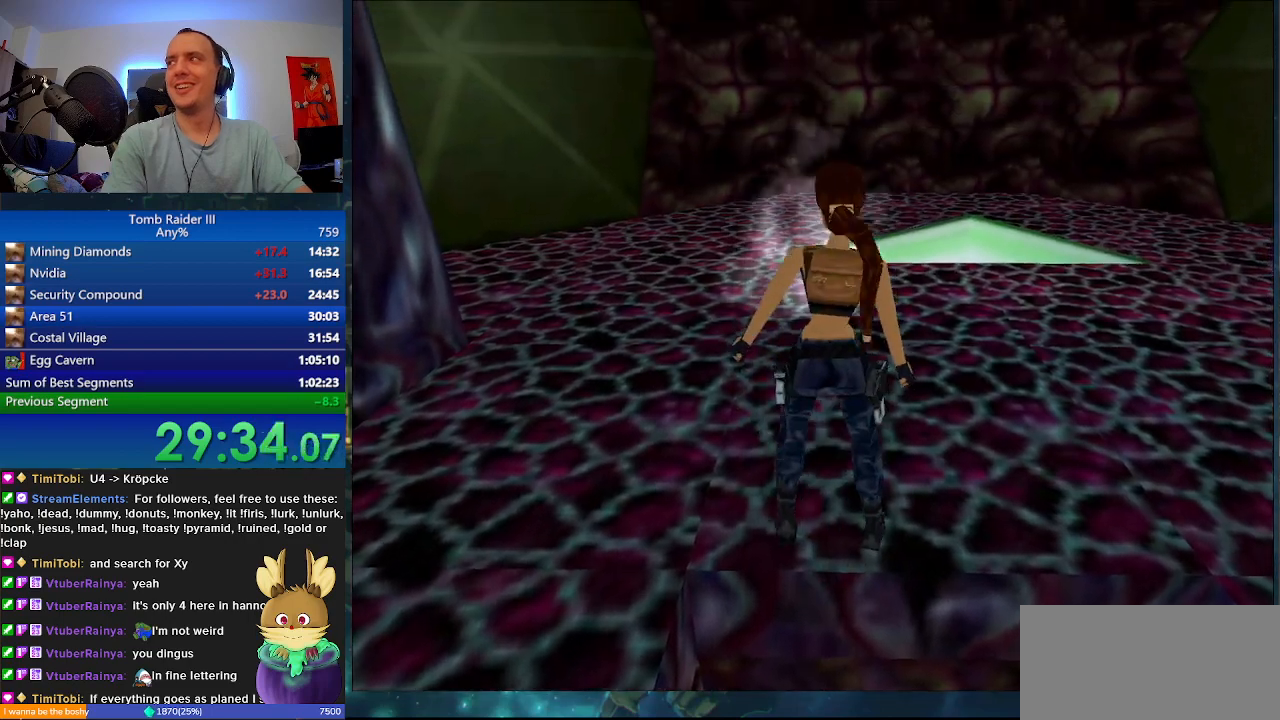
{"keys": ["a", "w"], "events": [[100, "a", "down"], [367, "r", "down"], [500, "r", "up"]]}
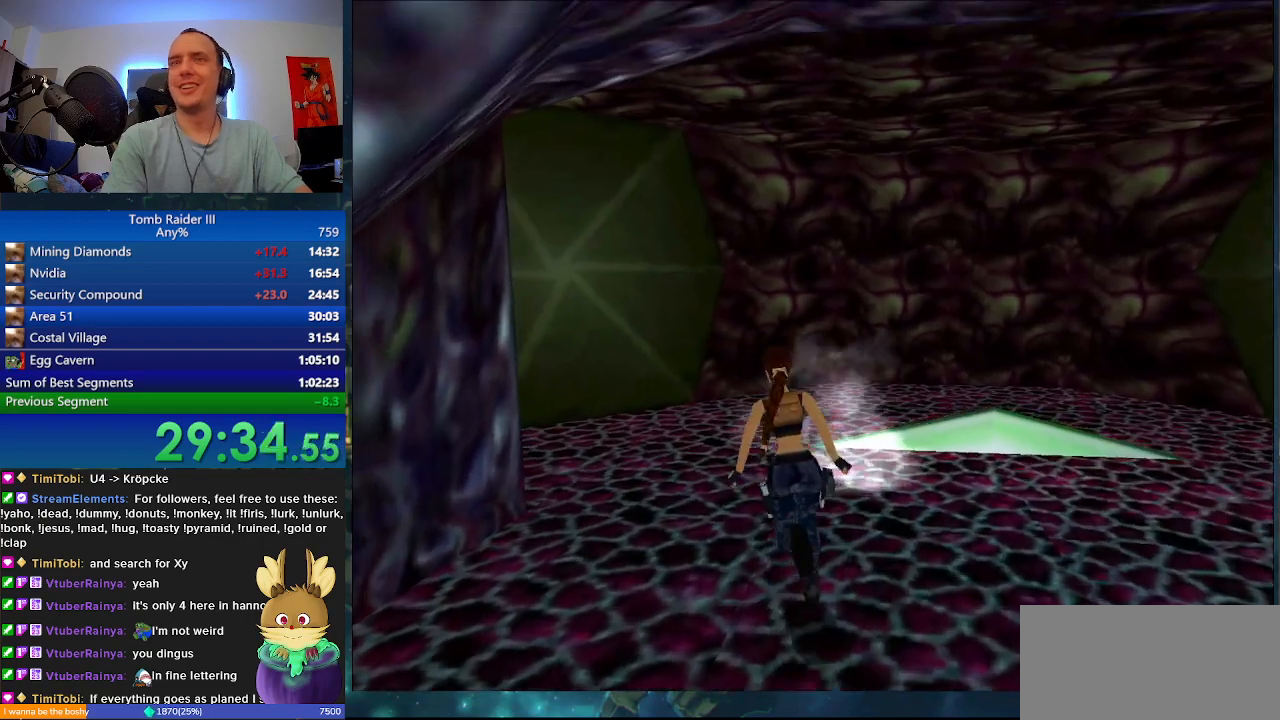
{"keys": ["minus", "w"], "events": [[367, "minus", "down"], [433, "a", "up"]]}
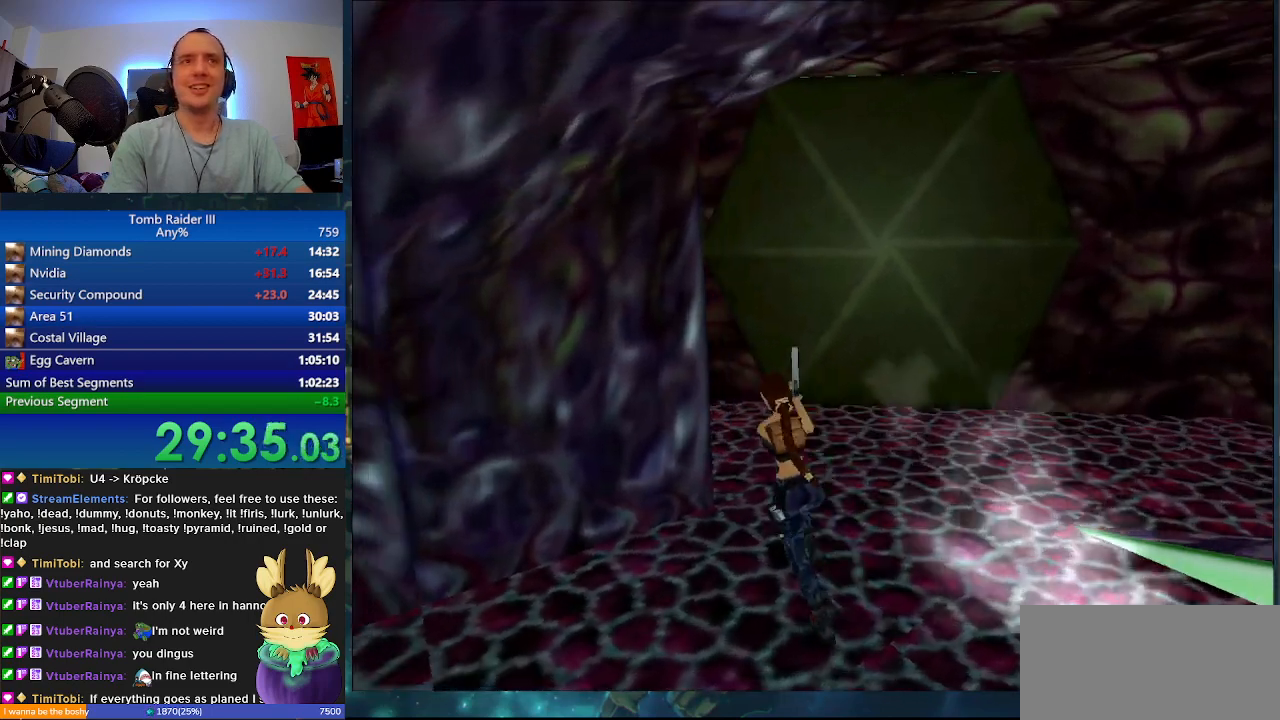
{"keys": ["a", "minus", "w"], "events": [[33, "a", "down"], [167, "a", "up"], [233, "a", "down"]]}
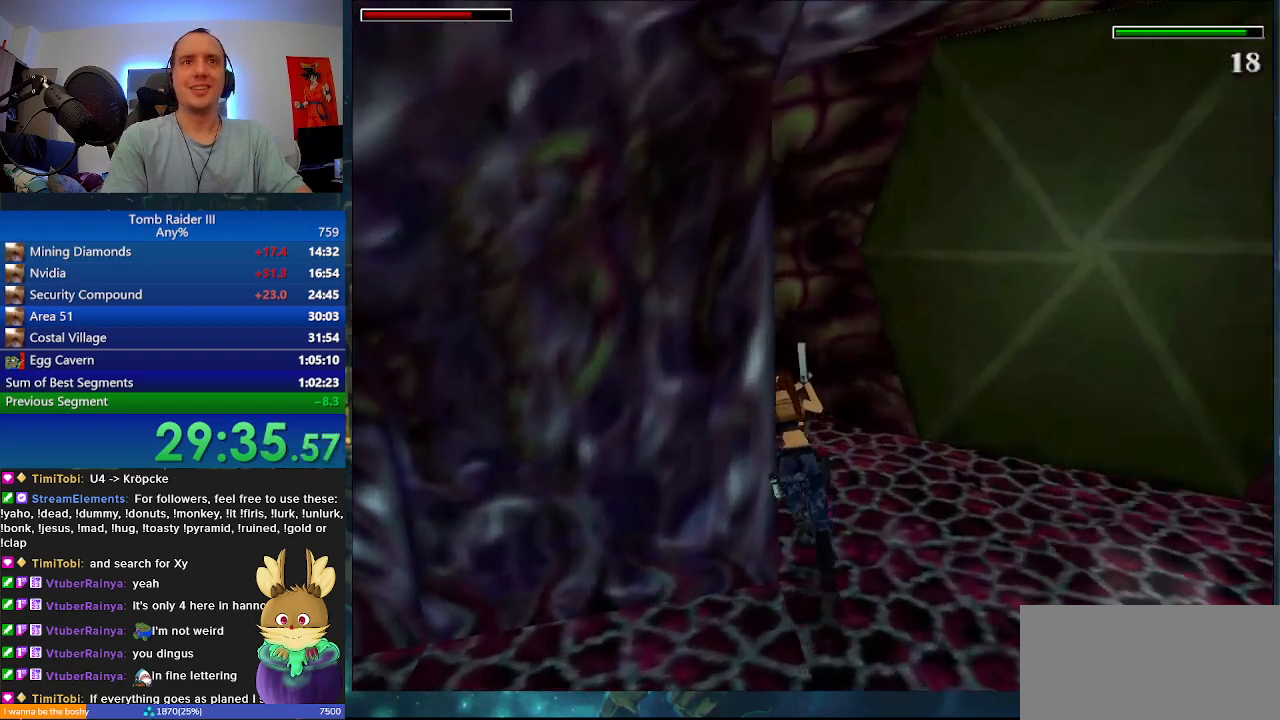
{"keys": ["a", "minus", "w"], "events": []}
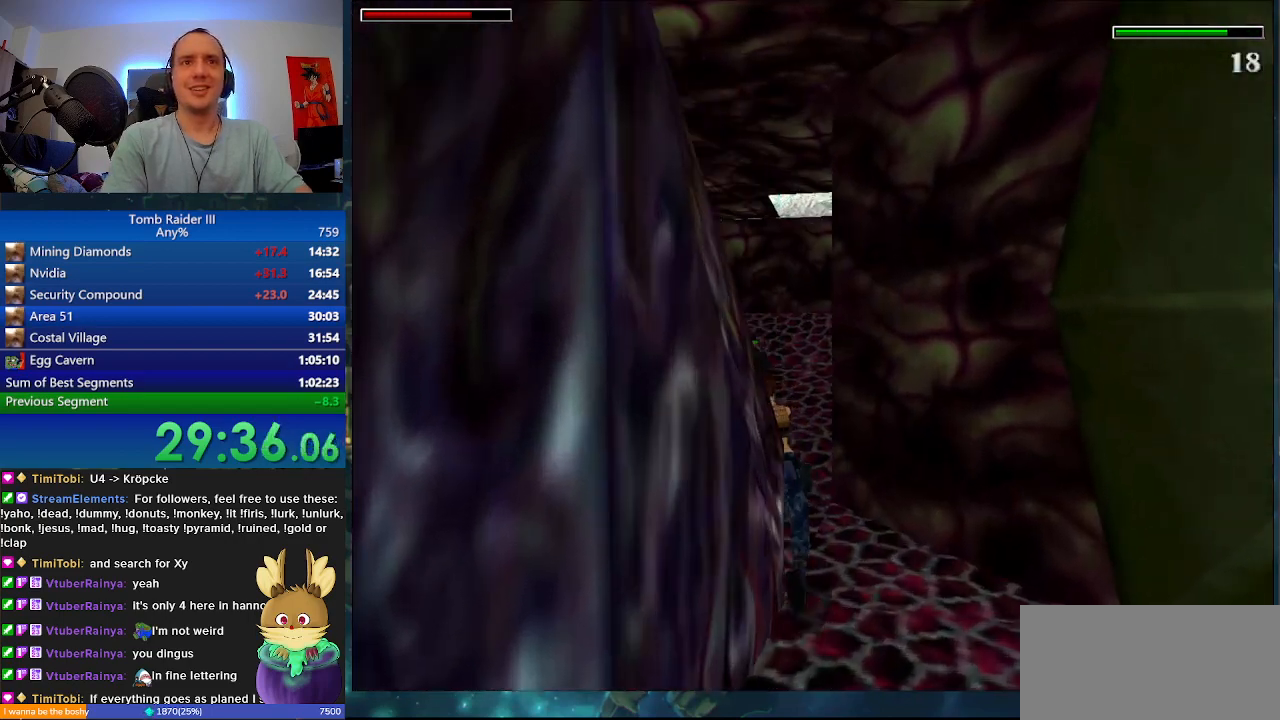
{"keys": ["minus", "w"], "events": [[67, "a", "up"], [267, "d", "down"], [467, "d", "up"]]}
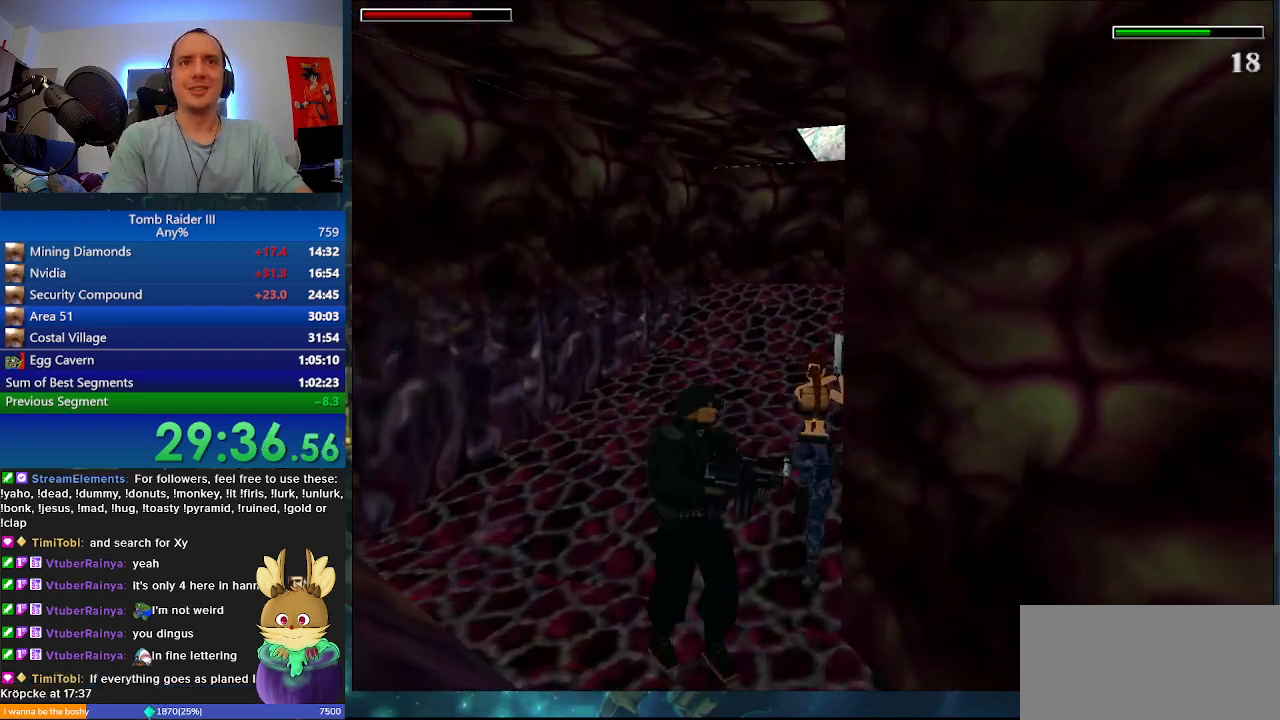
{"keys": ["a", "minus", "w"], "events": [[100, "a", "down"], [367, "a", "up"], [500, "a", "down"]]}
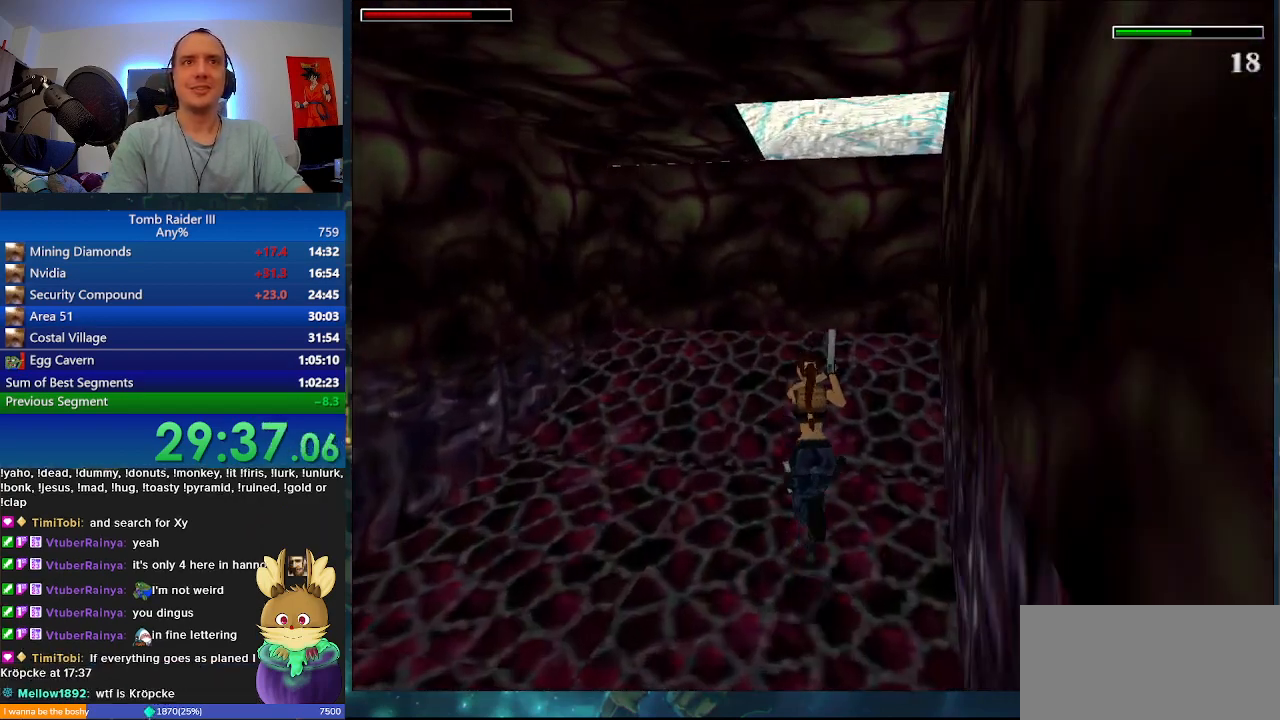
{"keys": ["d", "w"], "events": [[300, "a", "up"], [333, "d", "down"], [367, "minus", "up"]]}
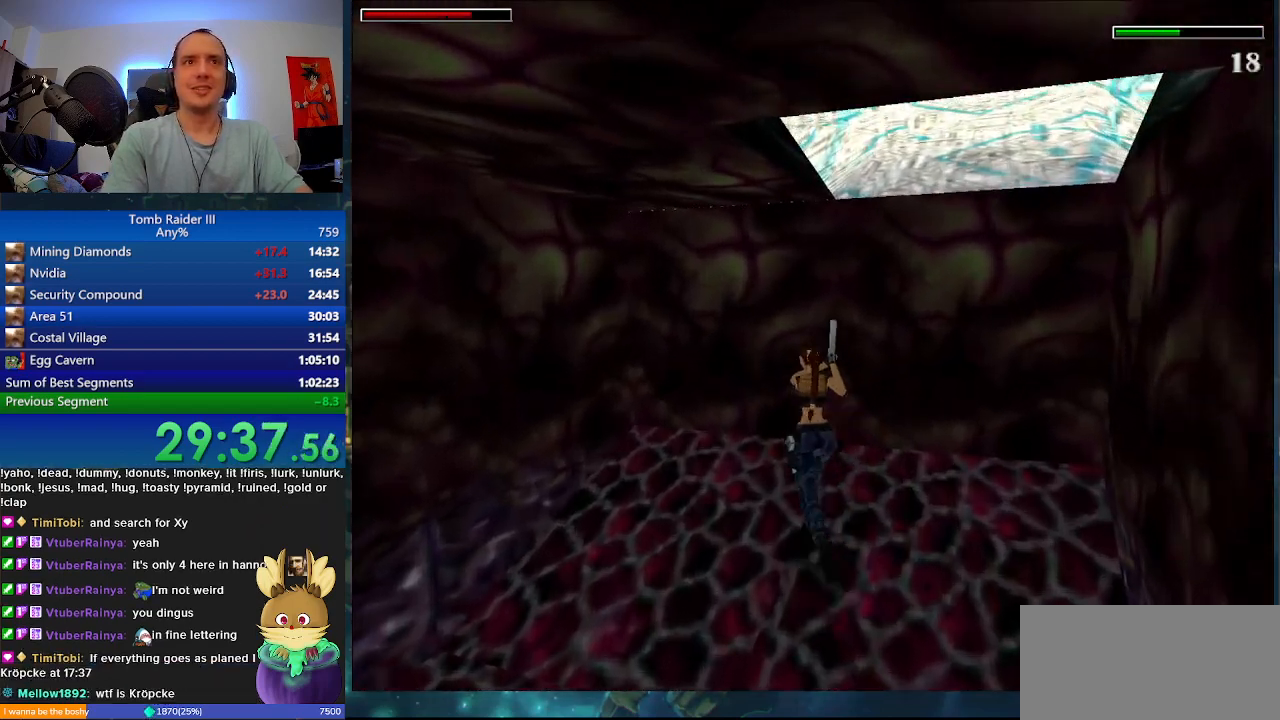
{"keys": ["d"], "events": [[67, "w", "up"]]}
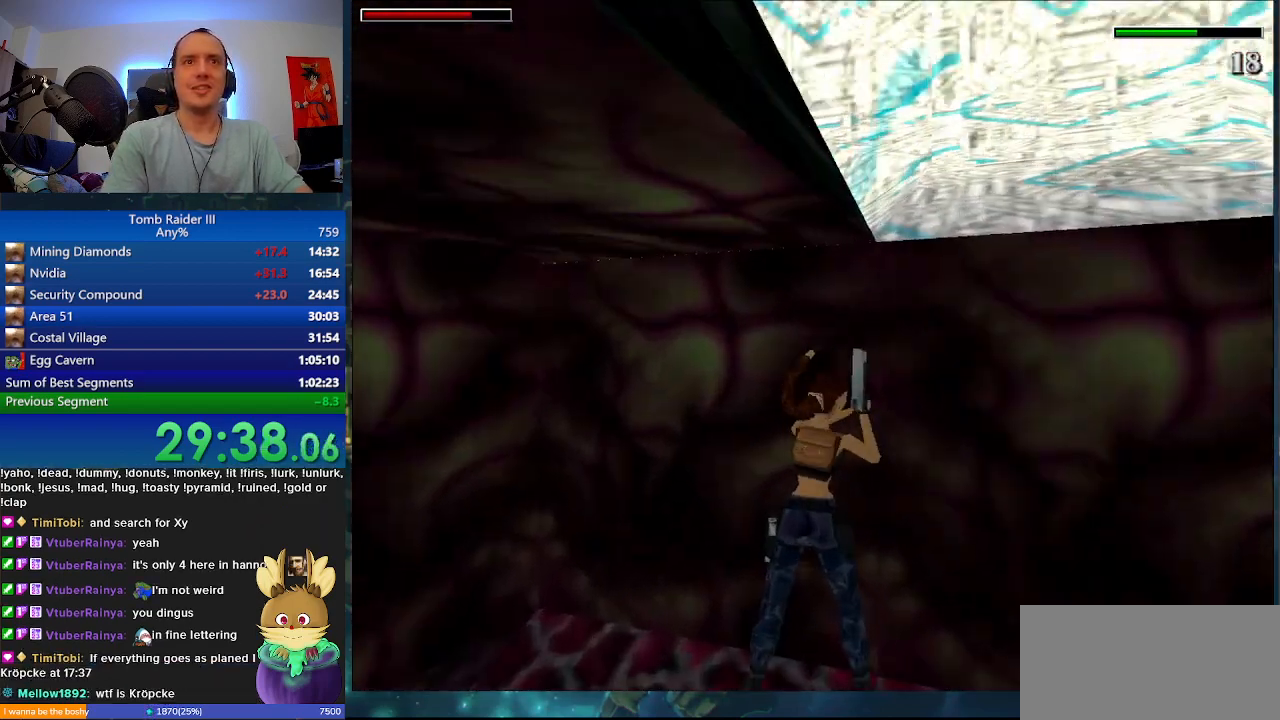
{"keys": ["space", "w"], "events": [[433, "d", "up"], [433, "space", "down"], [500, "w", "down"]]}
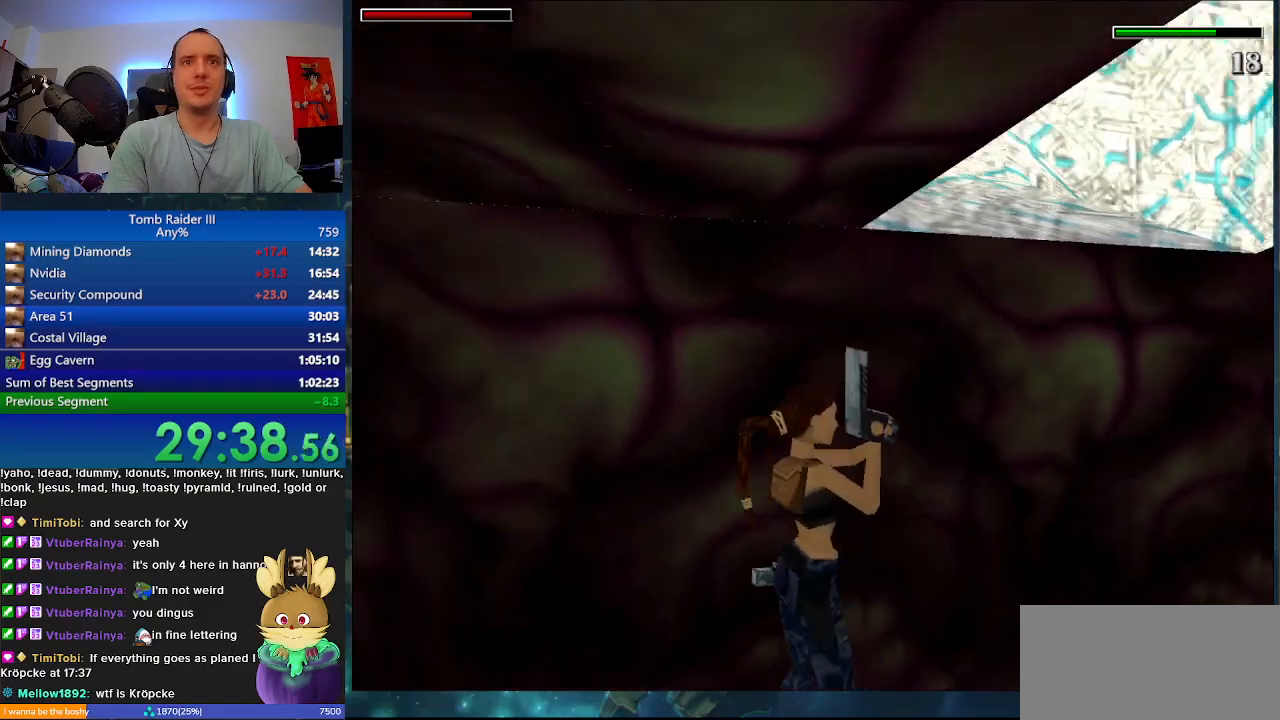
{"keys": ["a", "w"], "events": [[67, "a", "down"], [267, "space", "up"]]}
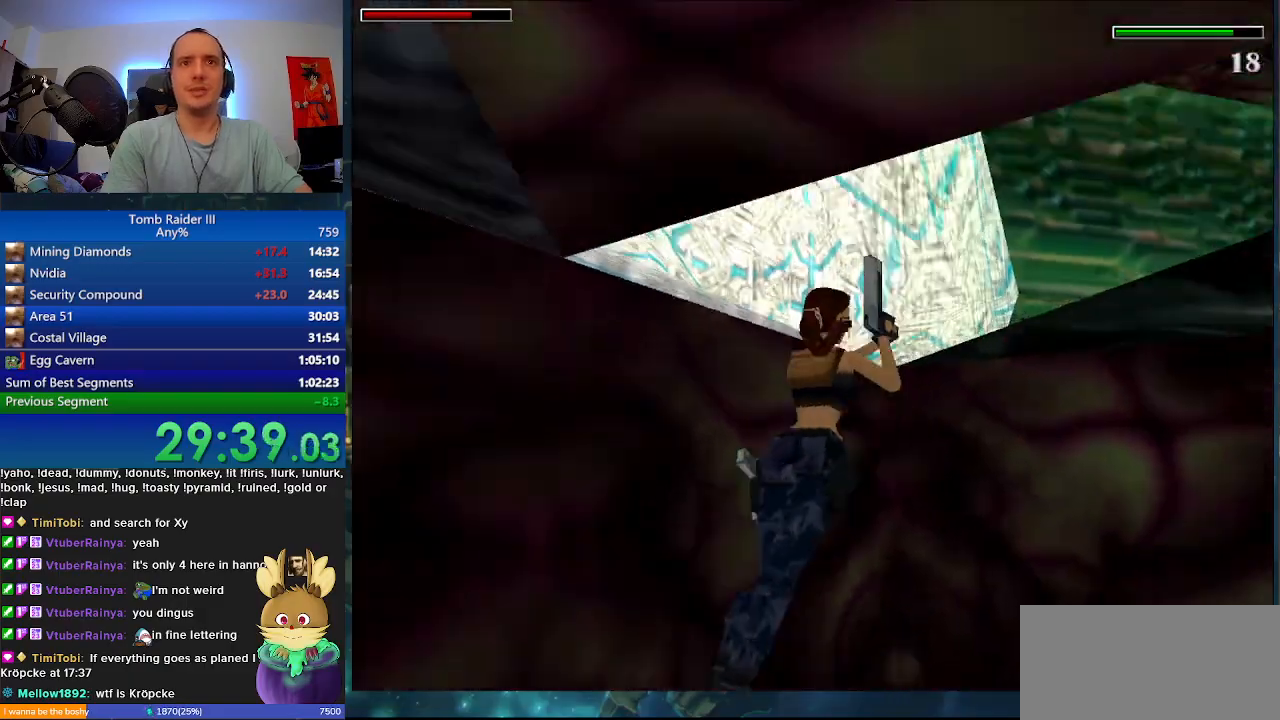
{"keys": ["d", "w"], "events": [[200, "a", "up"], [300, "d", "down"]]}
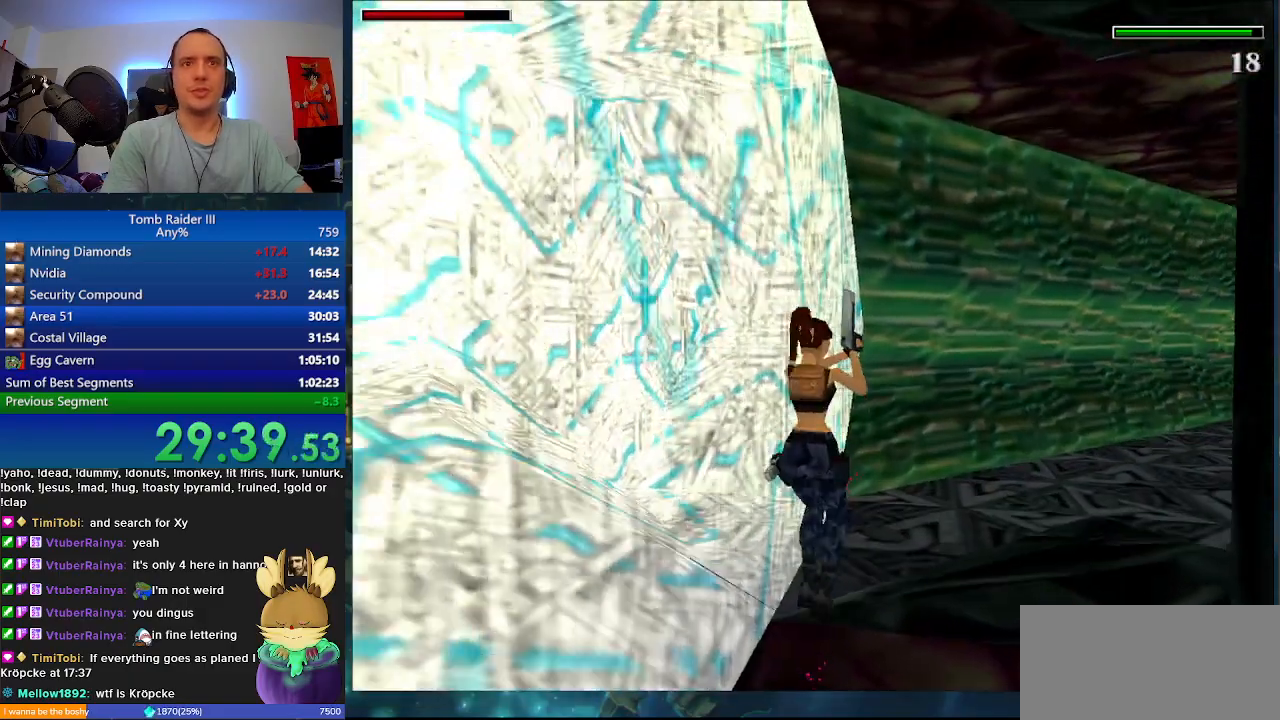
{"keys": ["w"], "events": [[433, "d", "up"]]}
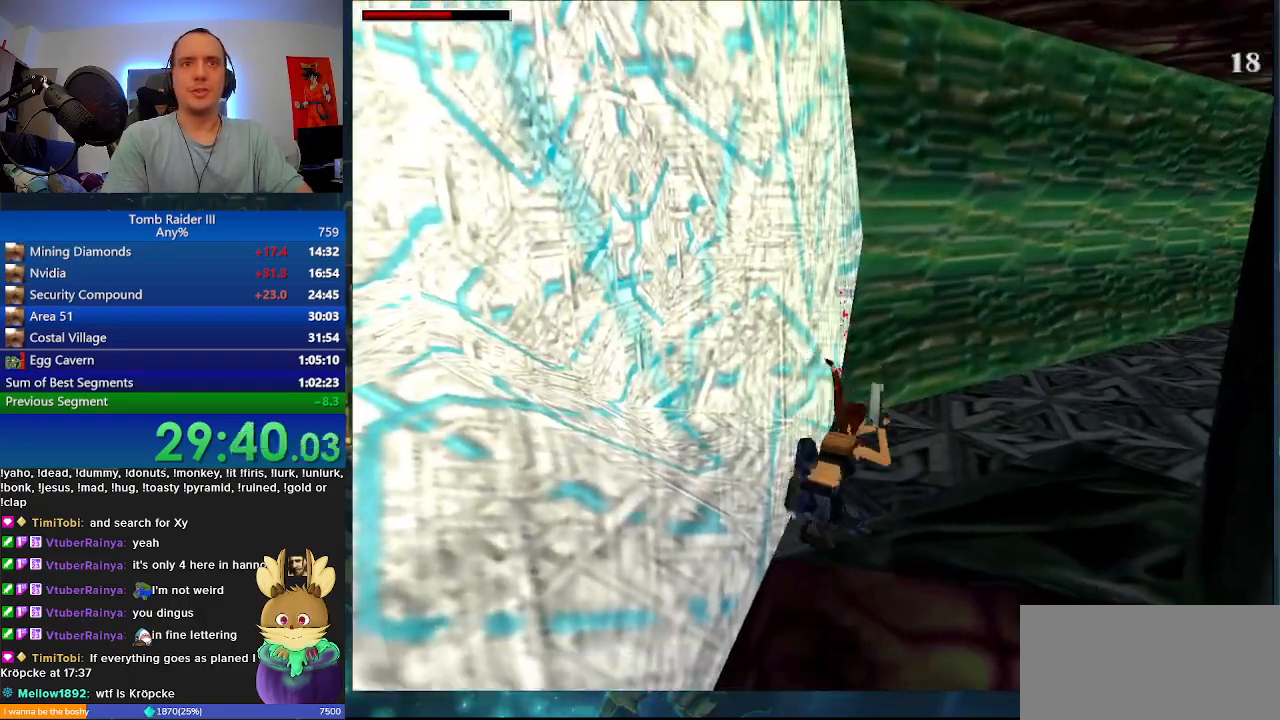
{"keys": ["w"], "events": [[33, "r", "down"], [133, "r", "up"]]}
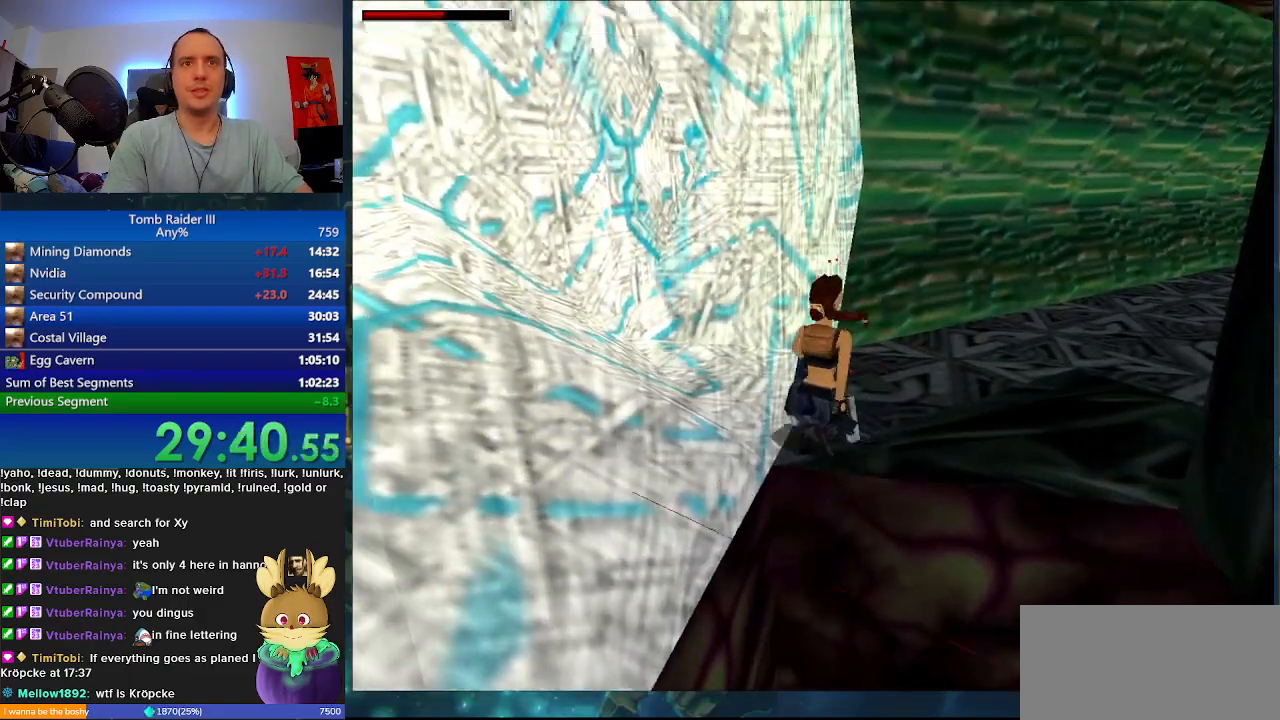
{"keys": ["w"], "events": []}